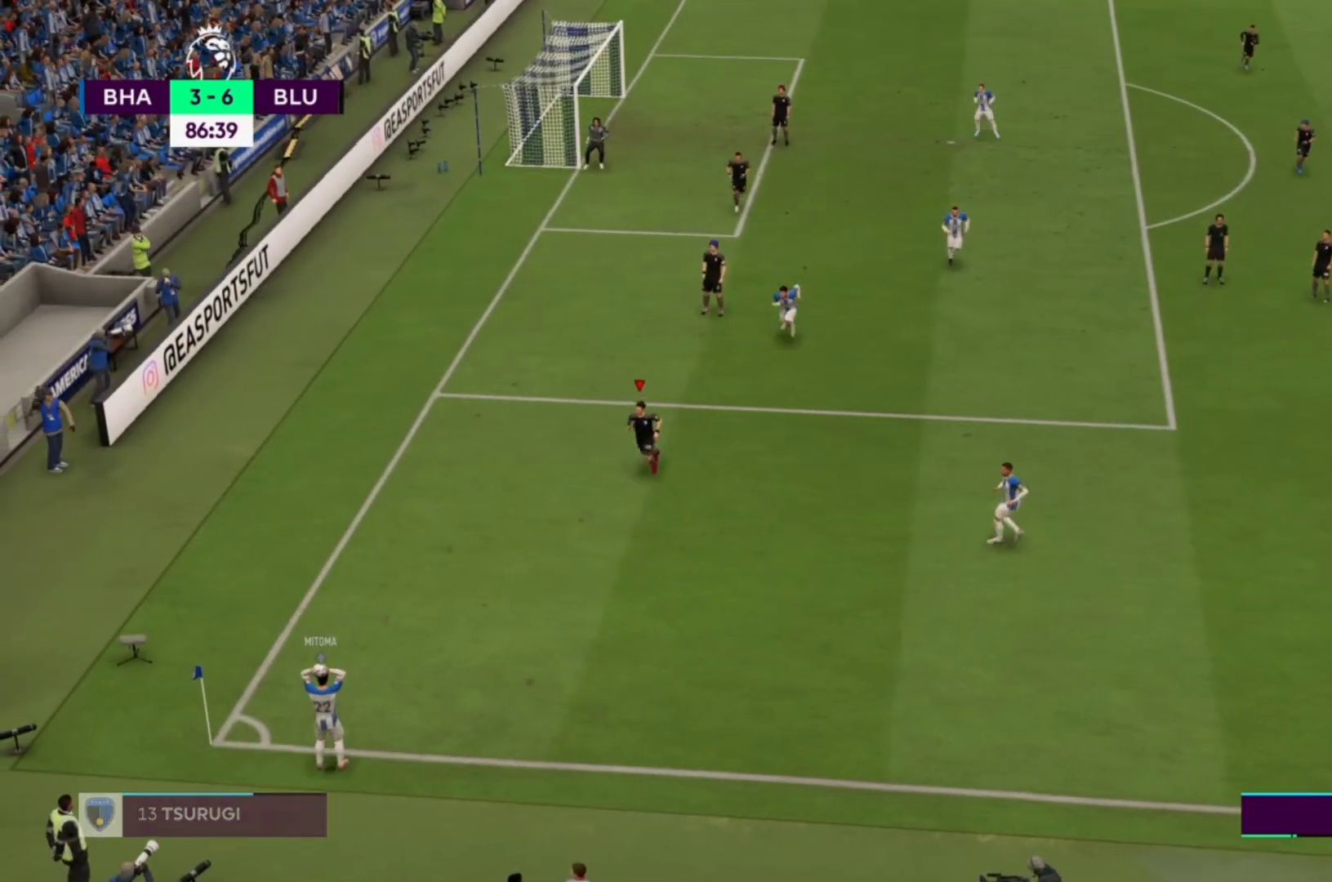
Gameplay with a controller (PlayStation layout); each line is a JSON object with the inputs held at the frame after it. "events" lists button and stick changes between this image and that frame as [ms after this image, input, new state], when the widget could be followed in between. Not read: L3 R3.
{"buttons": ["R1"], "left_stick": "right", "right_stick": "center", "events": [[67, "R1", "down"], [267, "left_stick", "down-right"], [433, "left_stick", "right"]]}
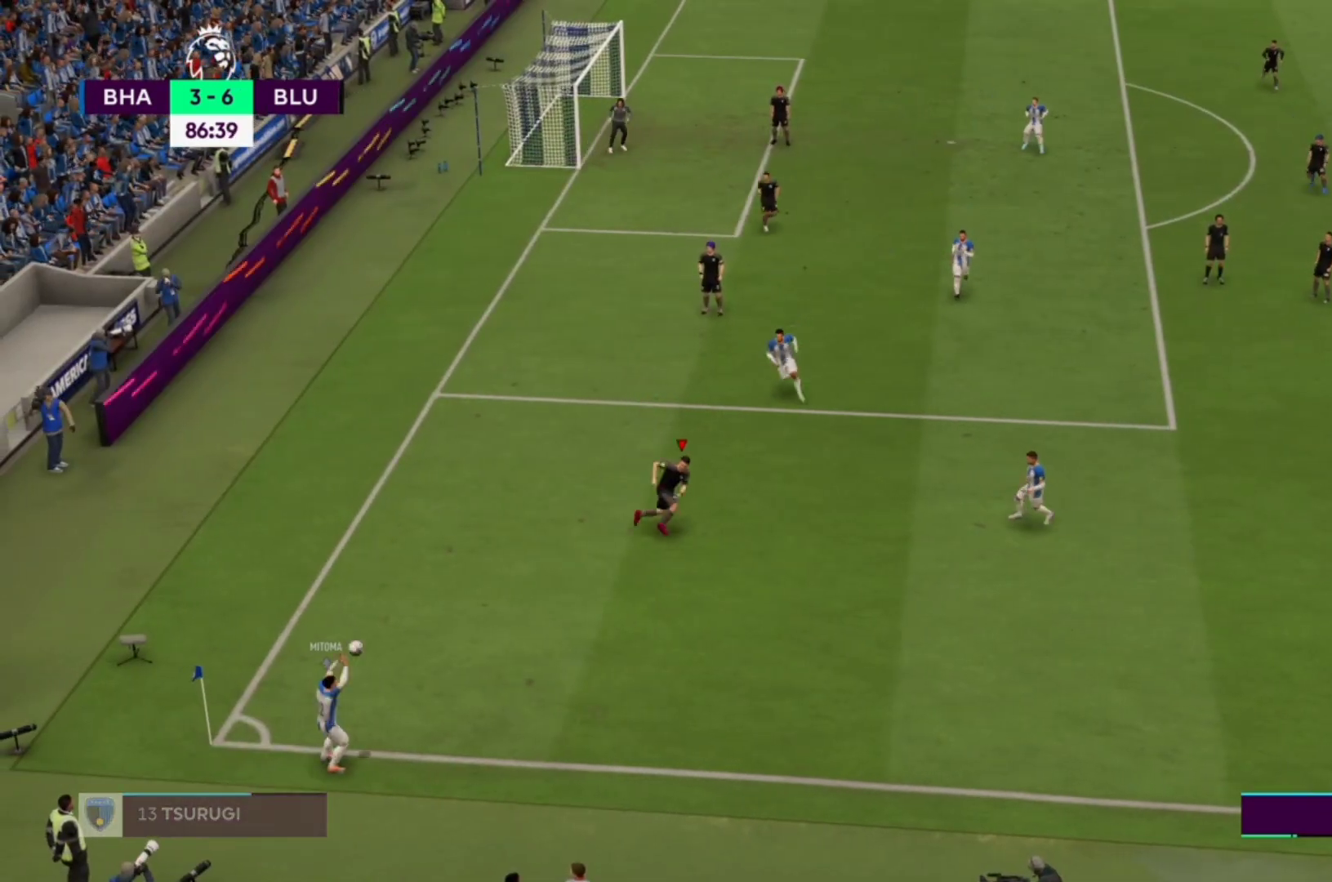
{"buttons": ["CROSS", "R1"], "left_stick": "up", "right_stick": "center", "events": [[33, "CROSS", "down"], [200, "left_stick", "up-right"], [333, "left_stick", "up"]]}
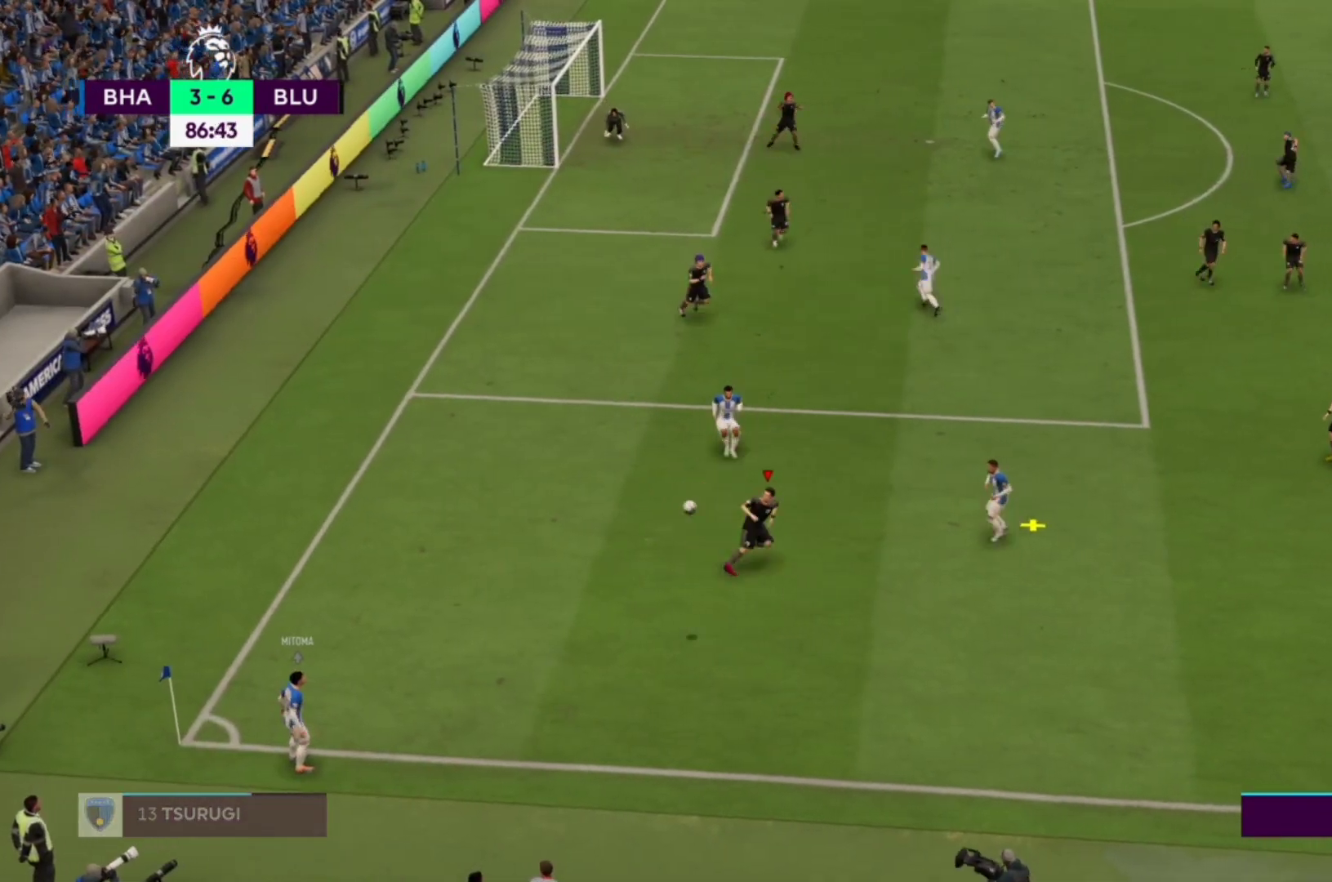
{"buttons": ["R1"], "left_stick": "right", "right_stick": "center", "events": [[100, "left_stick", "right"], [333, "CROSS", "up"]]}
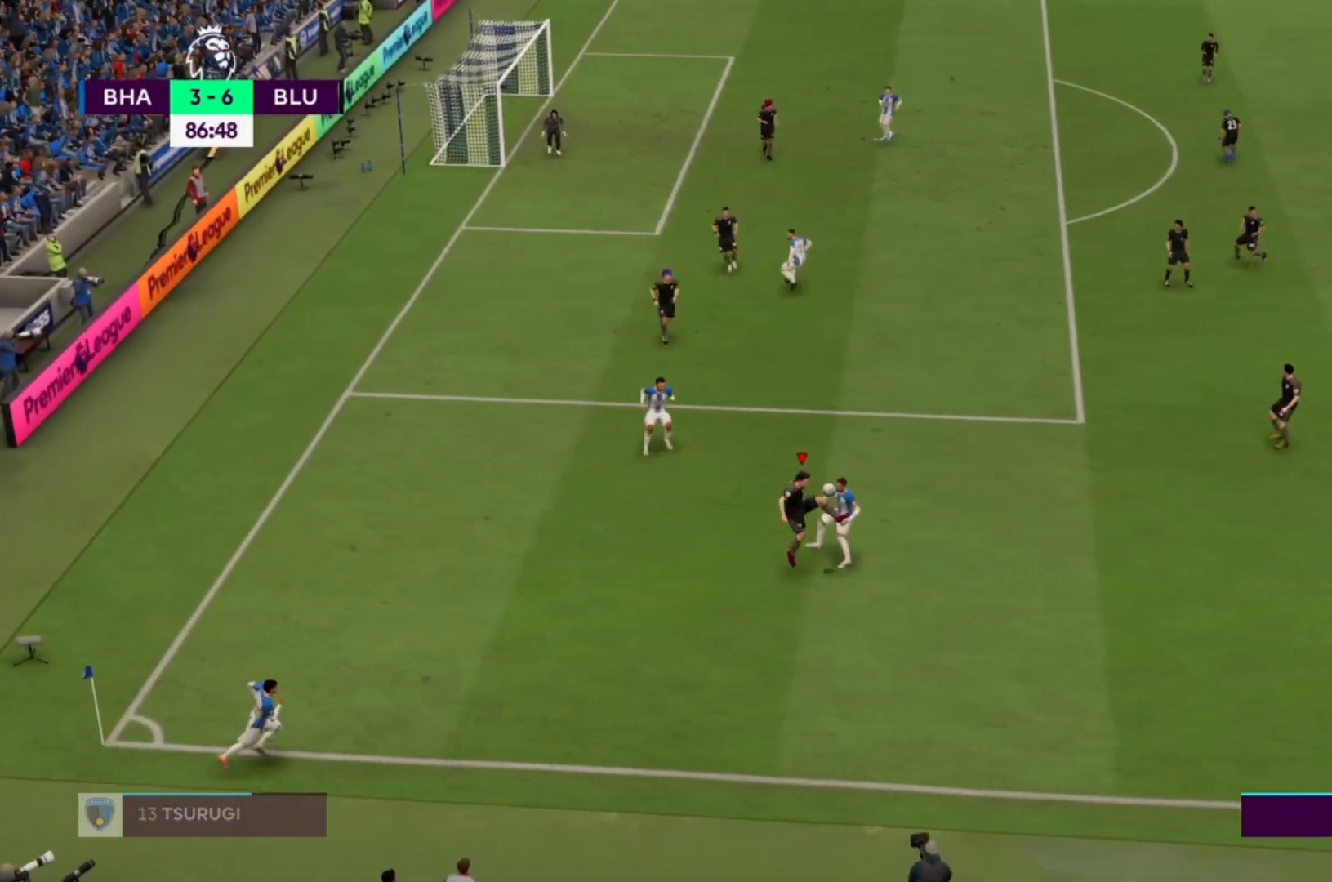
{"buttons": ["R1"], "left_stick": "right", "right_stick": "center", "events": []}
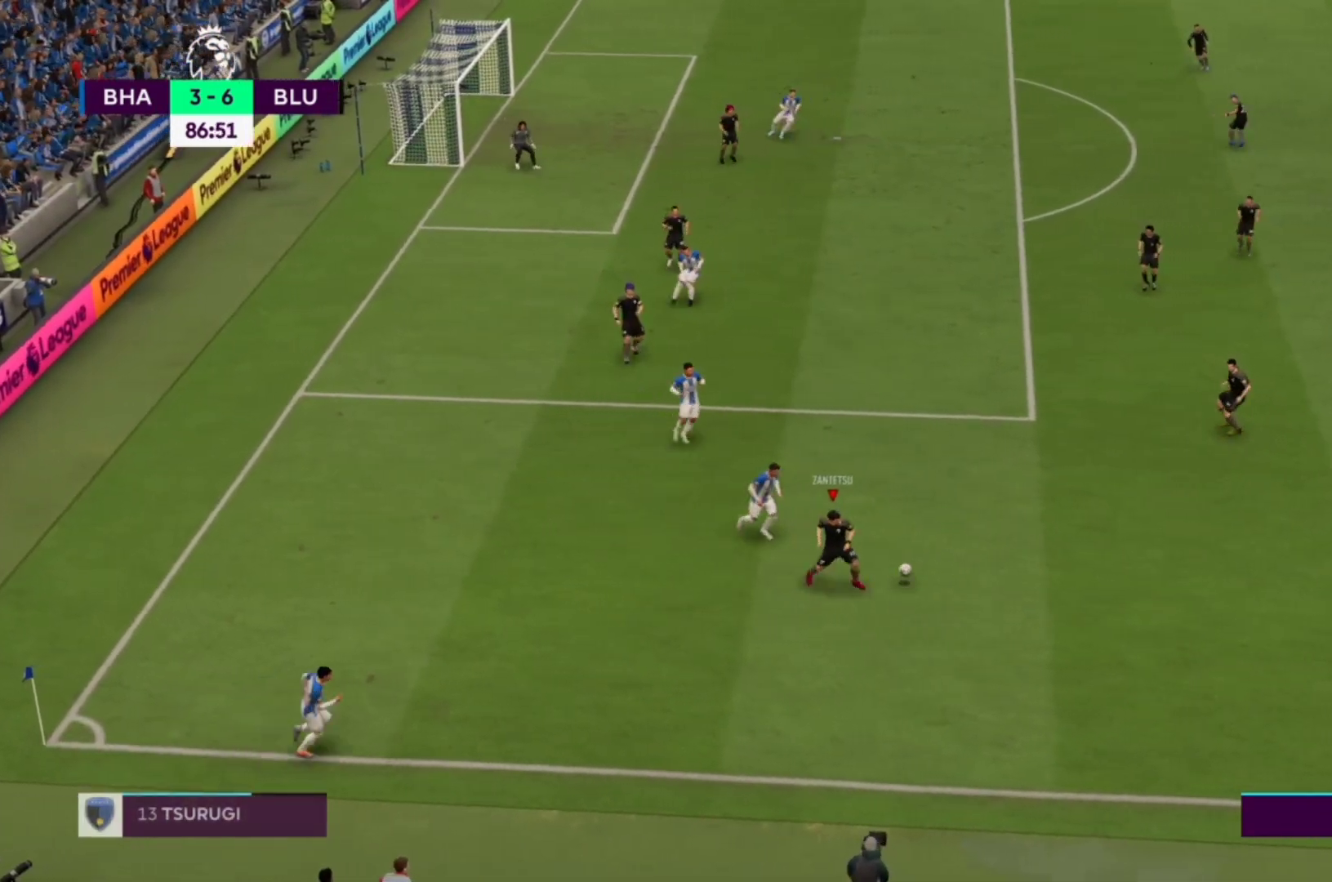
{"buttons": ["R1"], "left_stick": "right", "right_stick": "center", "events": []}
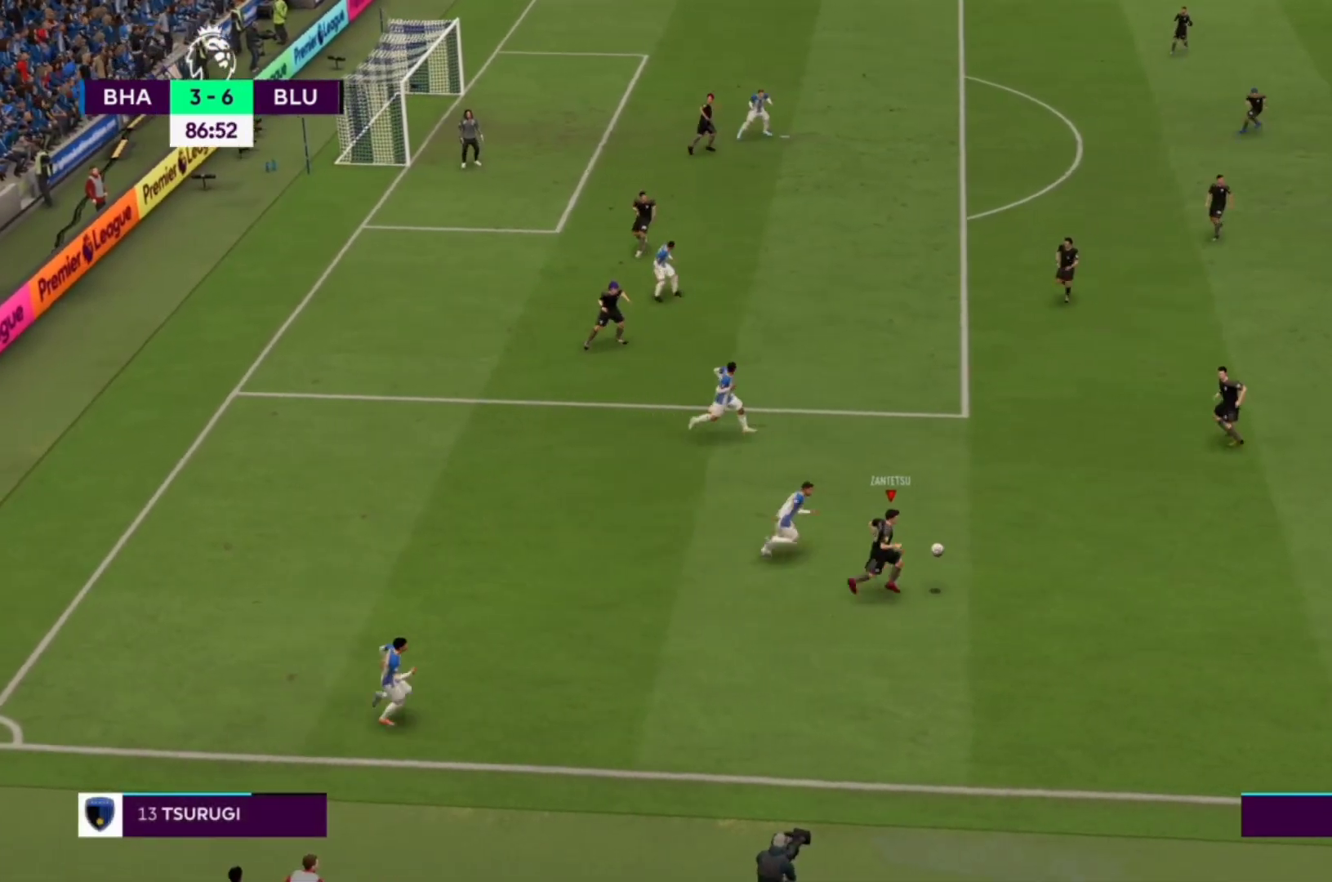
{"buttons": ["R1"], "left_stick": "right", "right_stick": "center", "events": []}
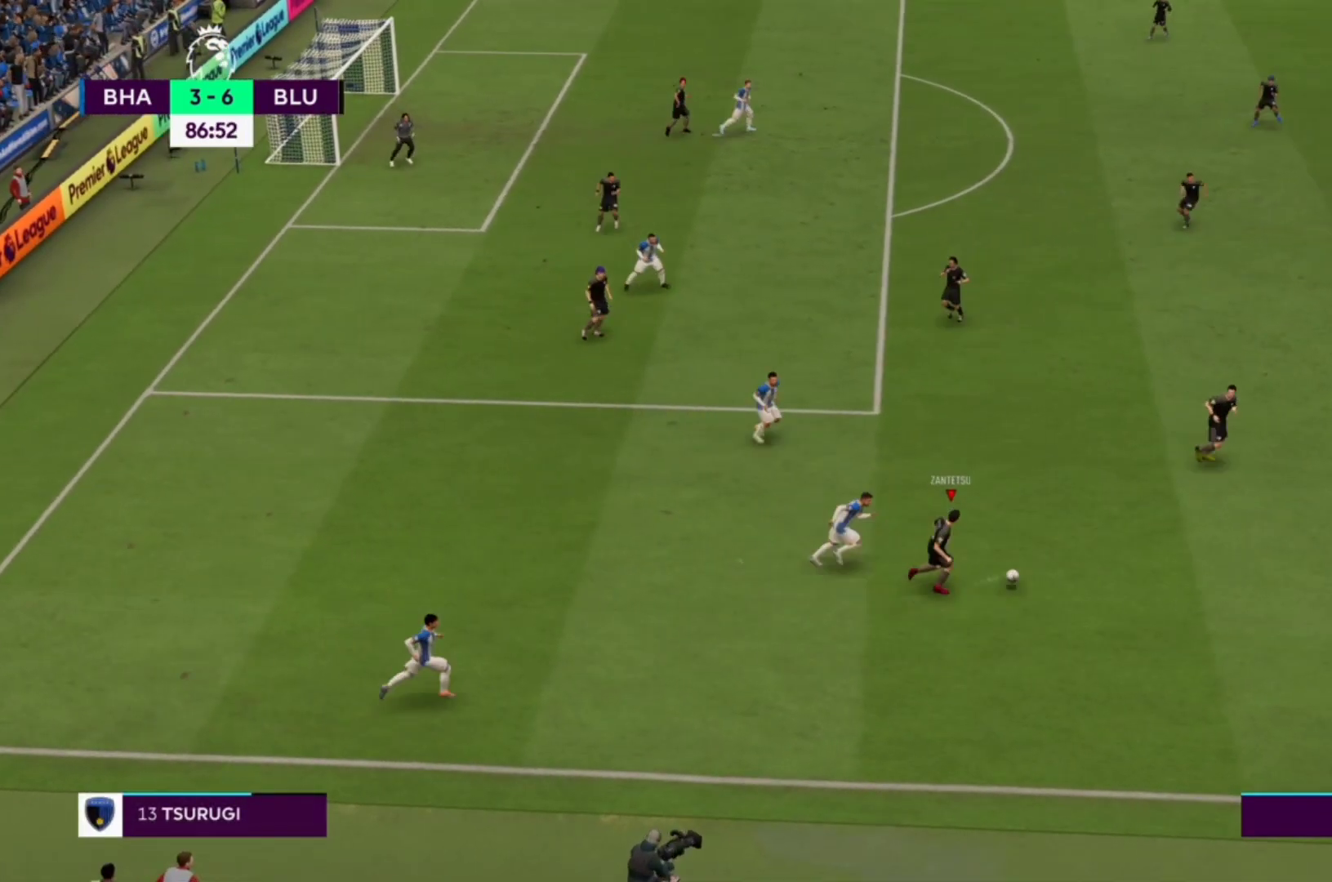
{"buttons": ["R1"], "left_stick": "right", "right_stick": "center", "events": []}
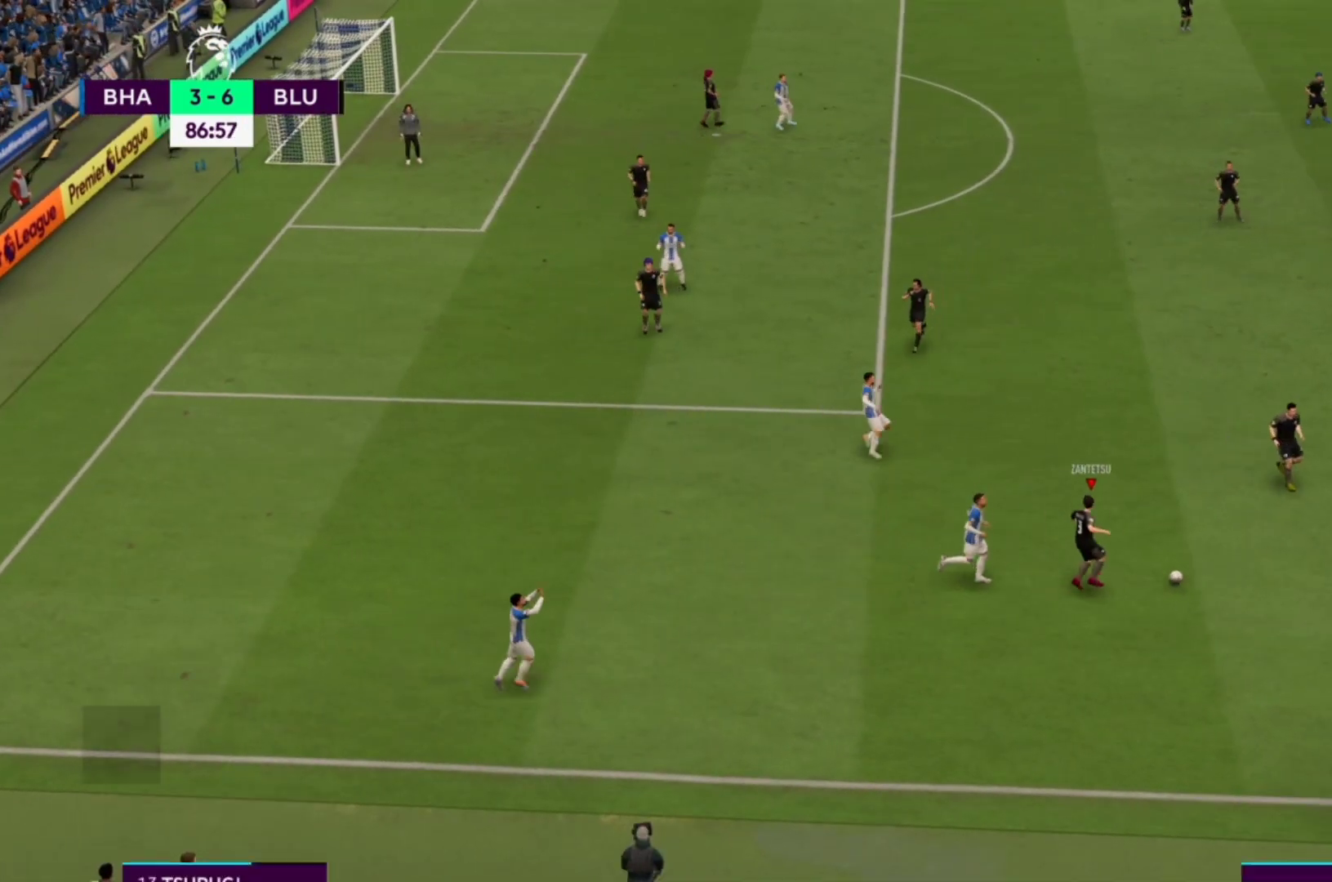
{"buttons": [], "left_stick": "center", "right_stick": "center", "events": [[167, "R1", "up"], [233, "left_stick", "center"]]}
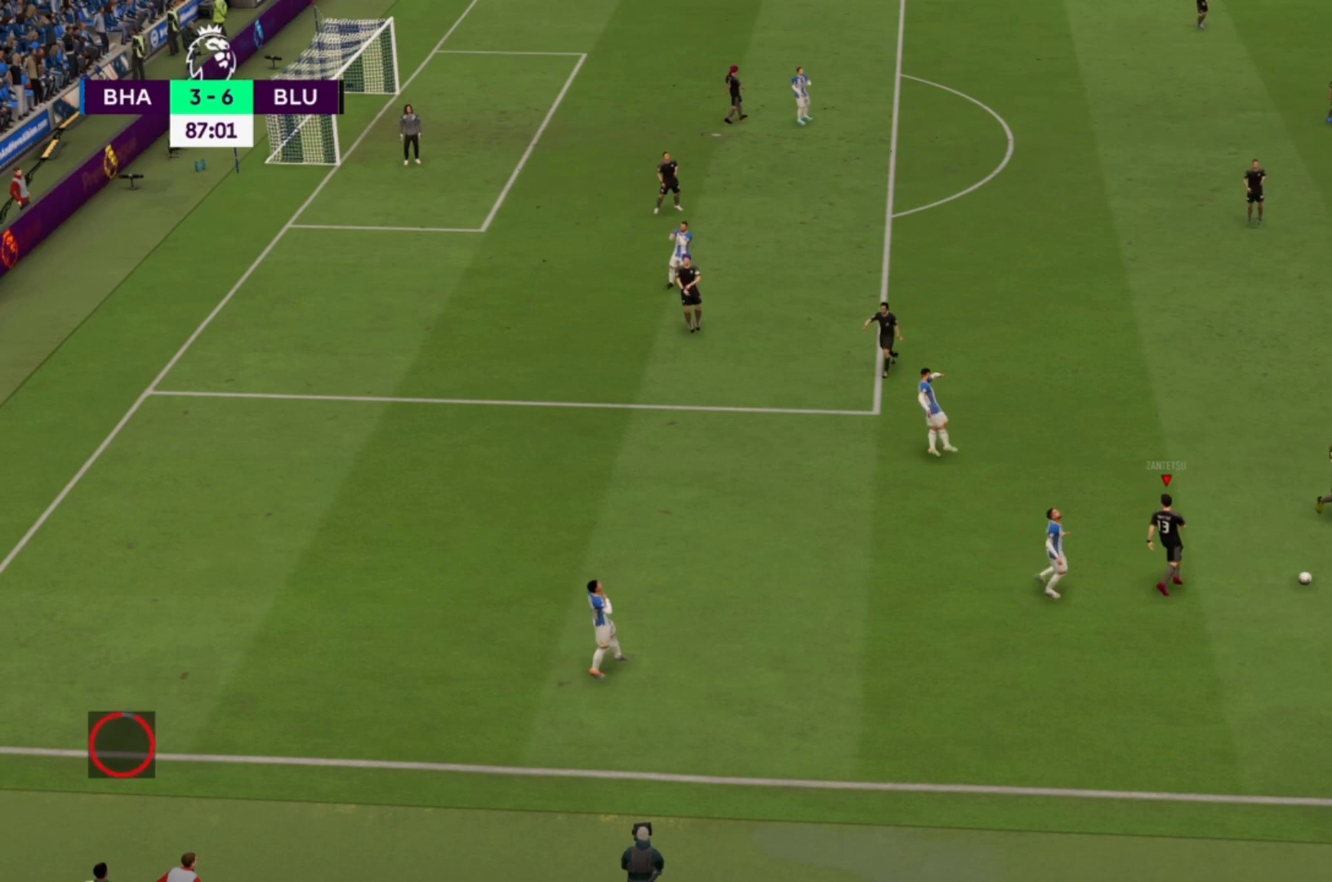
{"buttons": [], "left_stick": "center", "right_stick": "center", "events": []}
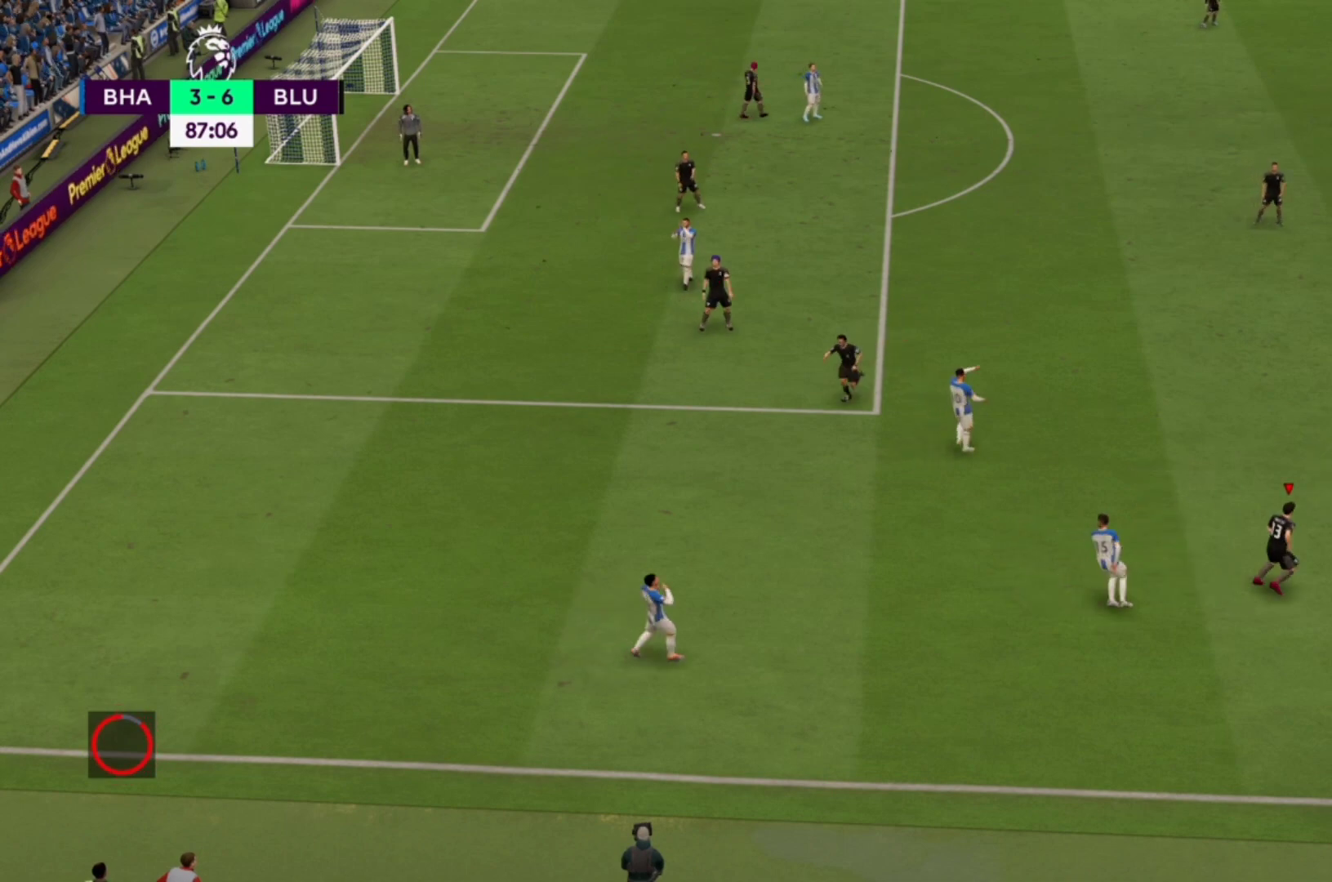
{"buttons": [], "left_stick": "center", "right_stick": "center", "events": [[67, "CROSS", "down"], [233, "CROSS", "up"]]}
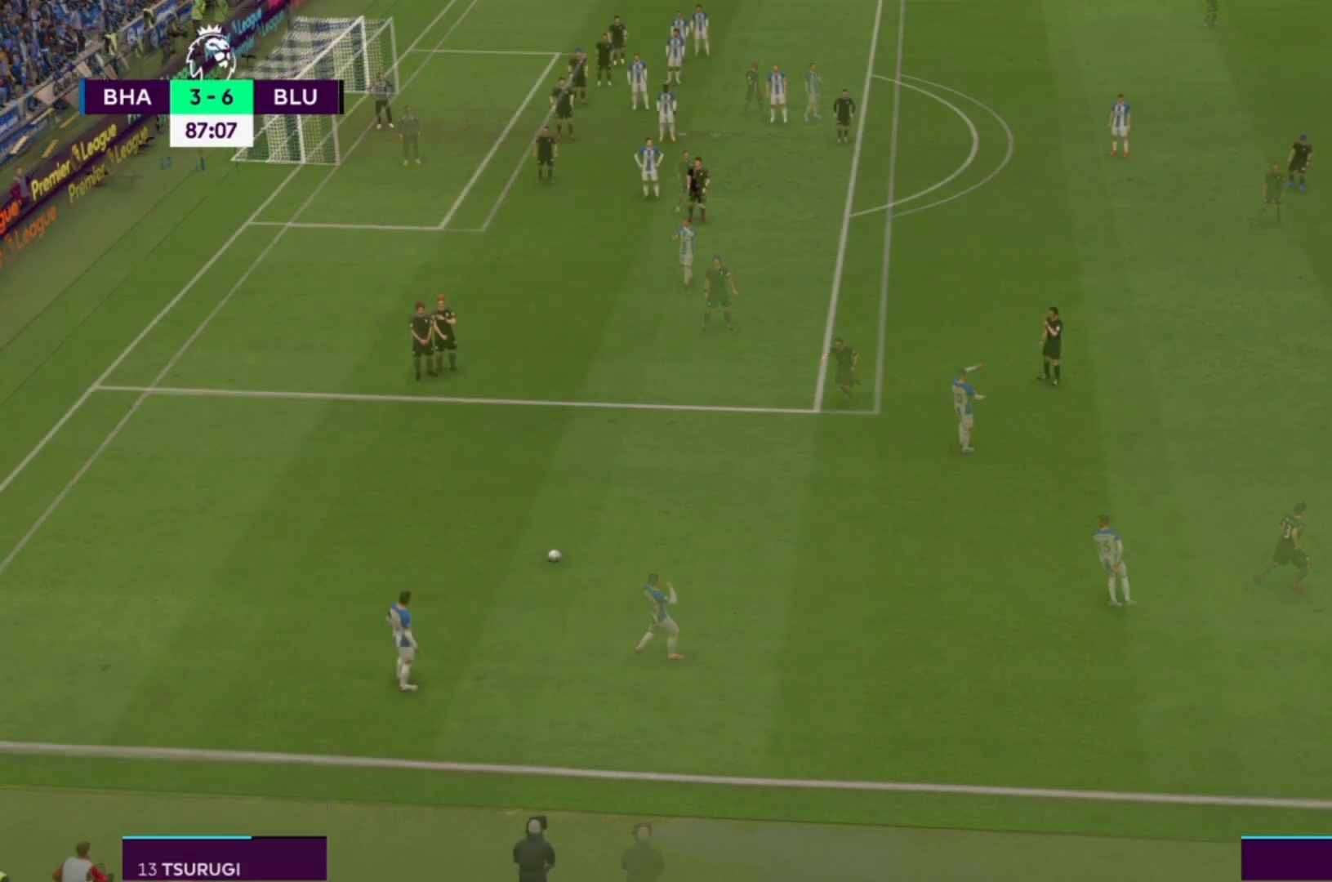
{"buttons": [], "left_stick": "center", "right_stick": "center", "events": []}
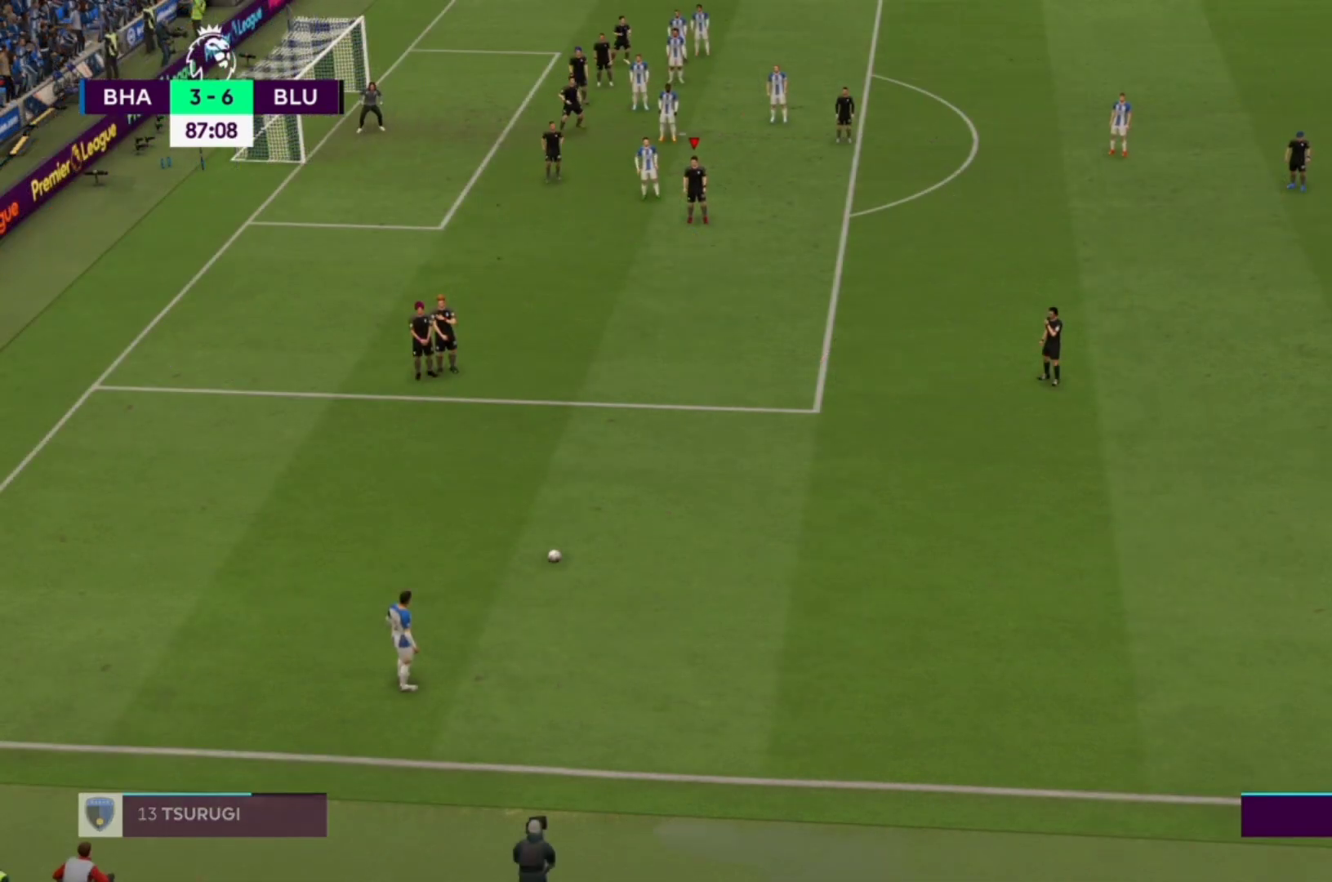
{"buttons": [], "left_stick": "center", "right_stick": "center", "events": []}
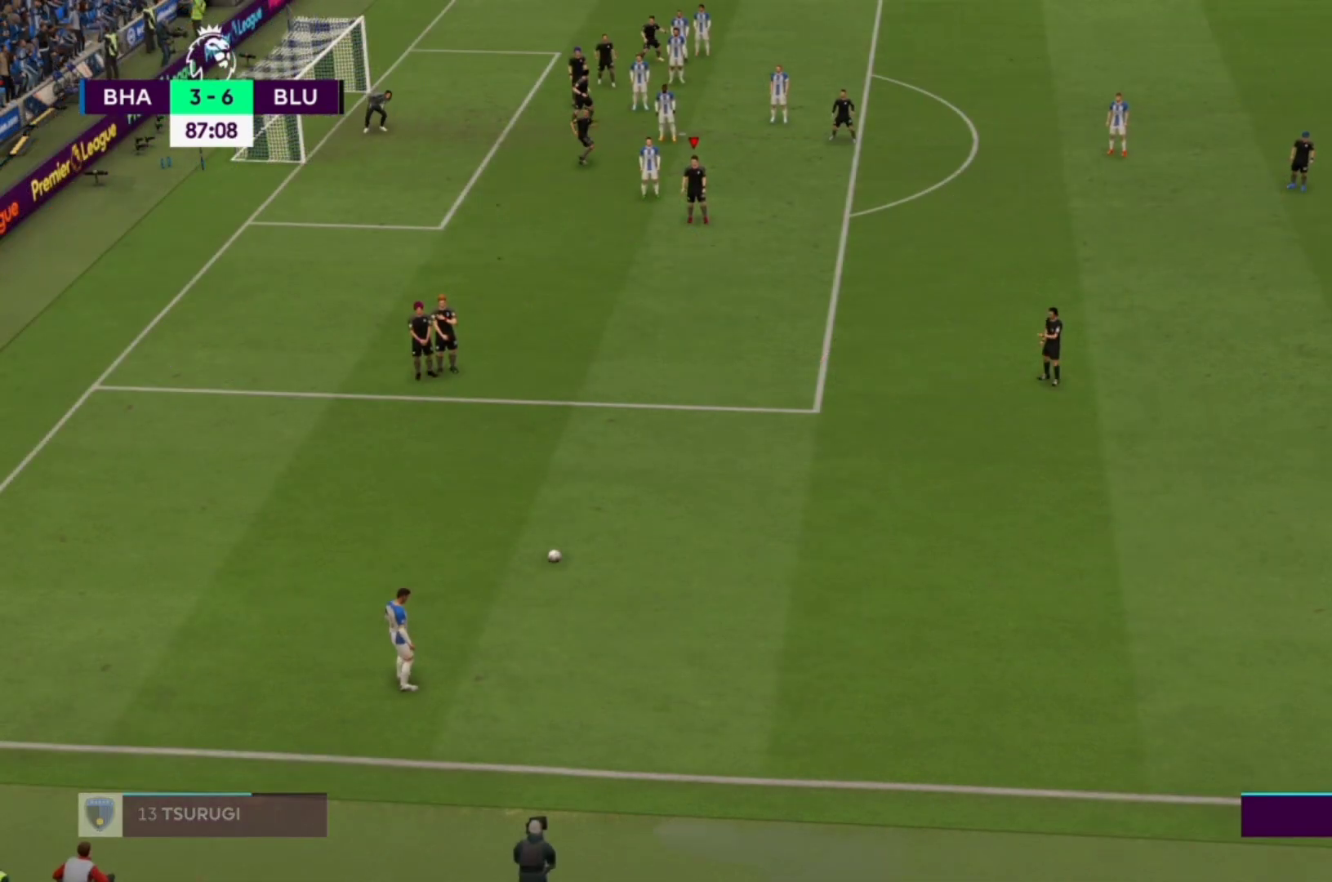
{"buttons": [], "left_stick": "center", "right_stick": "center", "events": [[133, "left_stick", "up"], [400, "left_stick", "center"]]}
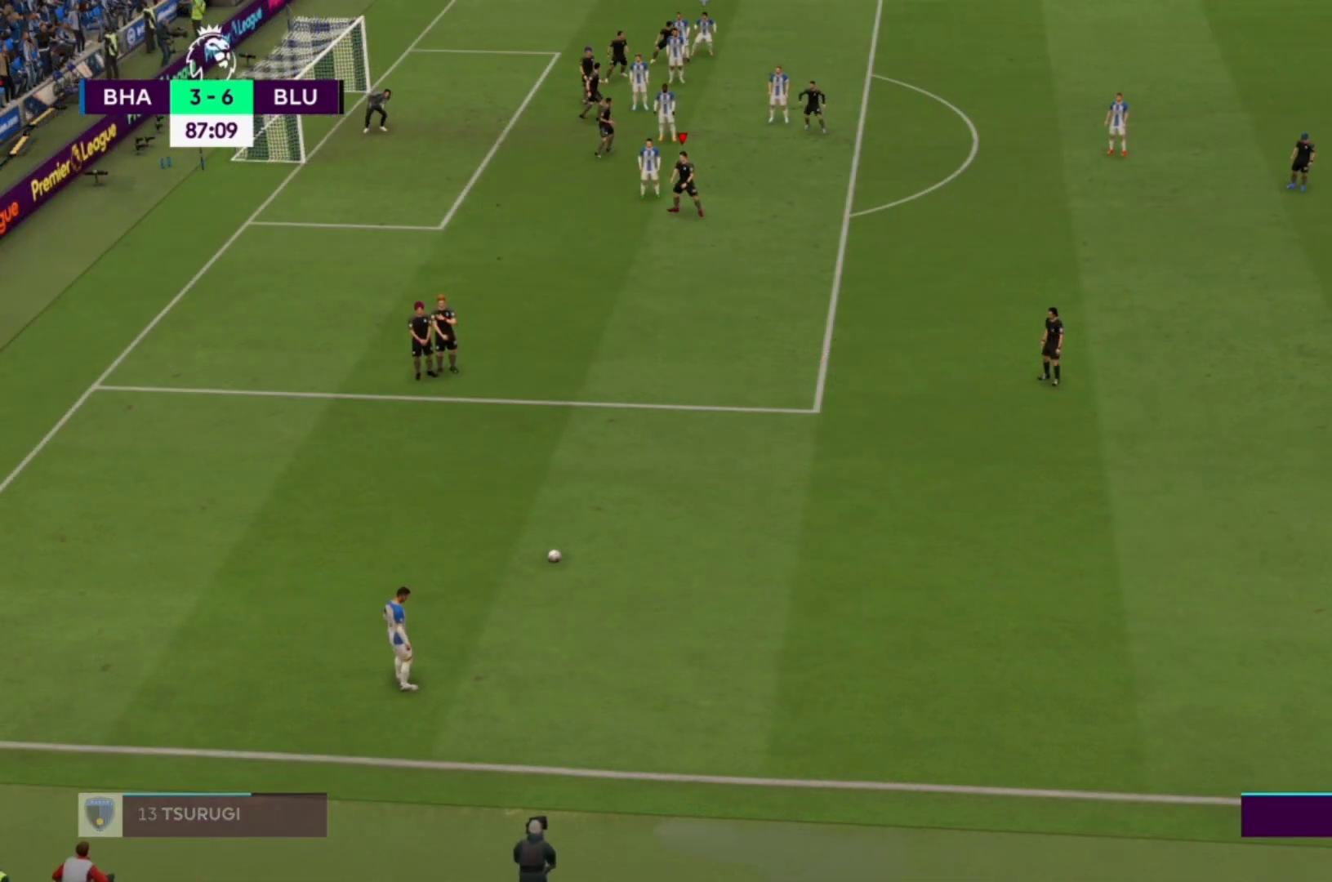
{"buttons": [], "left_stick": "center", "right_stick": "center", "events": [[267, "left_stick", "left"], [367, "left_stick", "center"]]}
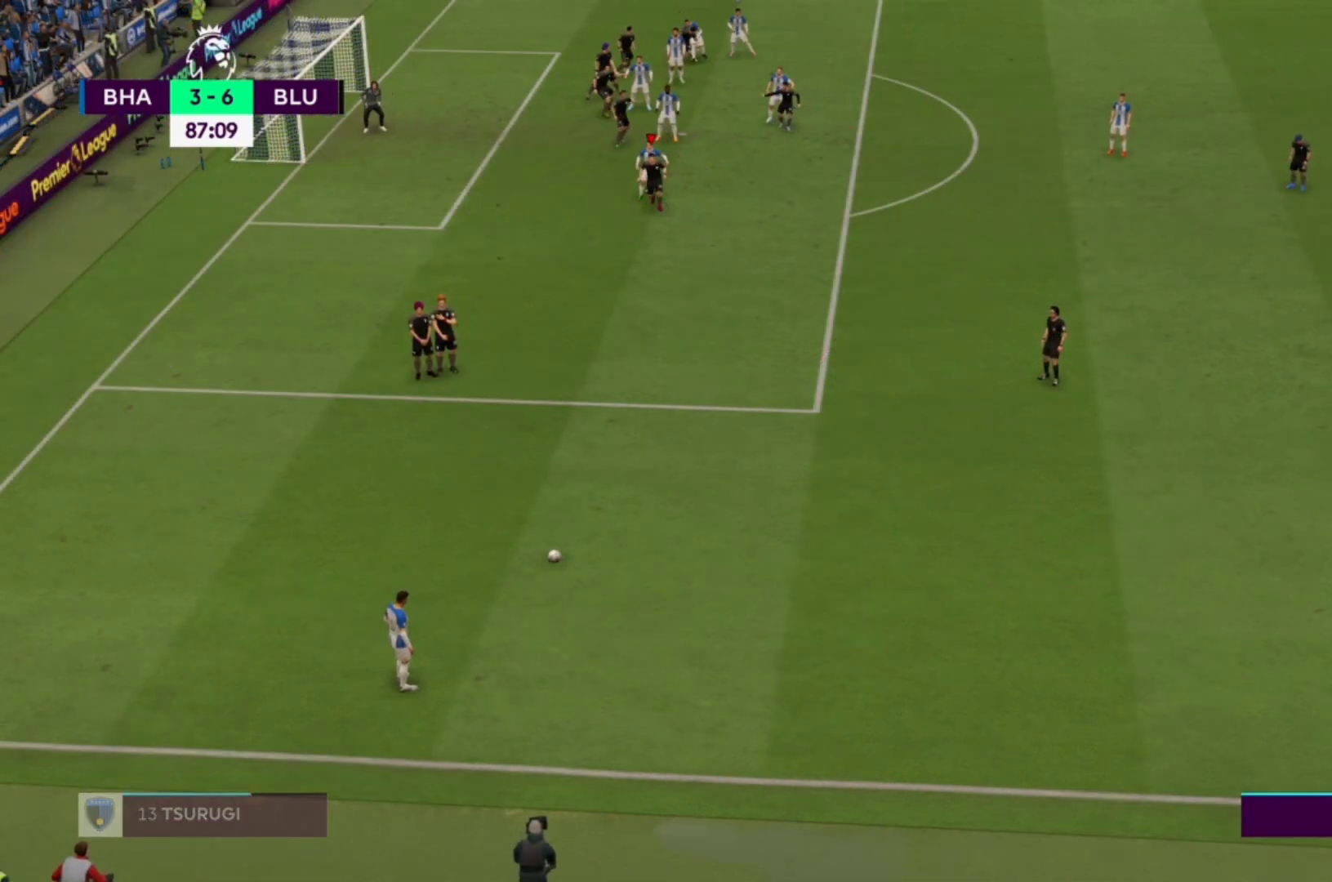
{"buttons": [], "left_stick": "center", "right_stick": "center", "events": []}
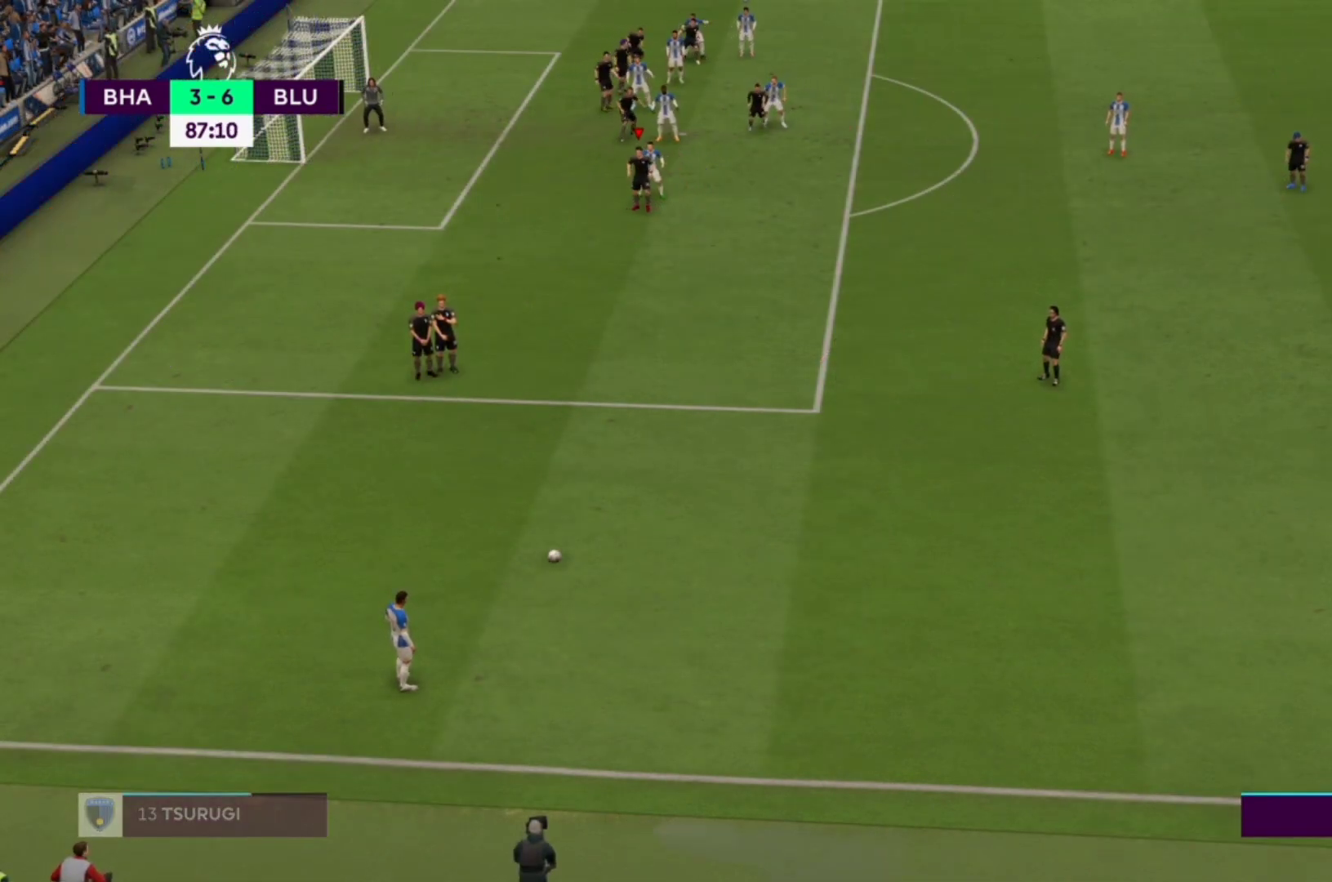
{"buttons": [], "left_stick": "center", "right_stick": "center", "events": []}
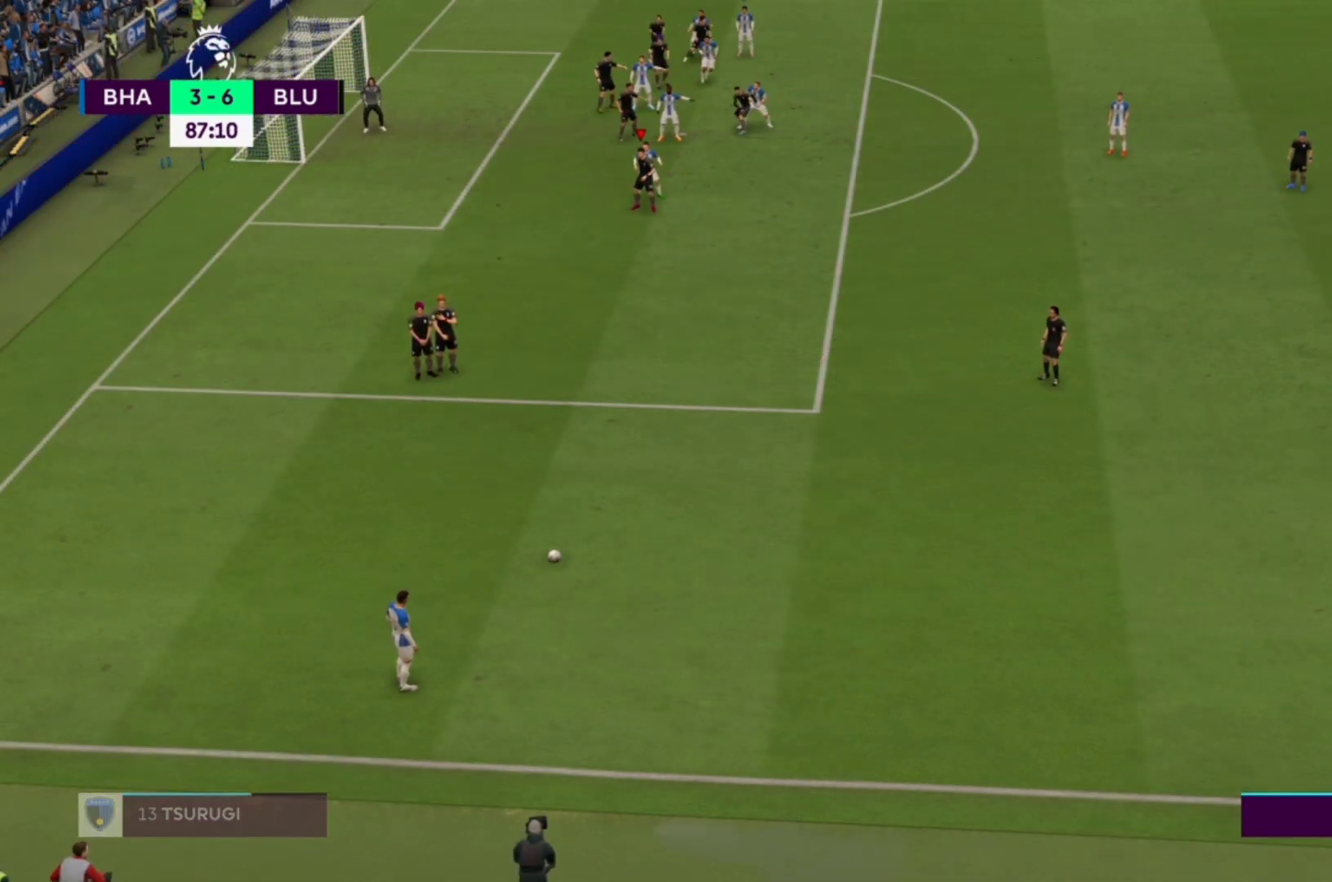
{"buttons": [], "left_stick": "center", "right_stick": "center", "events": []}
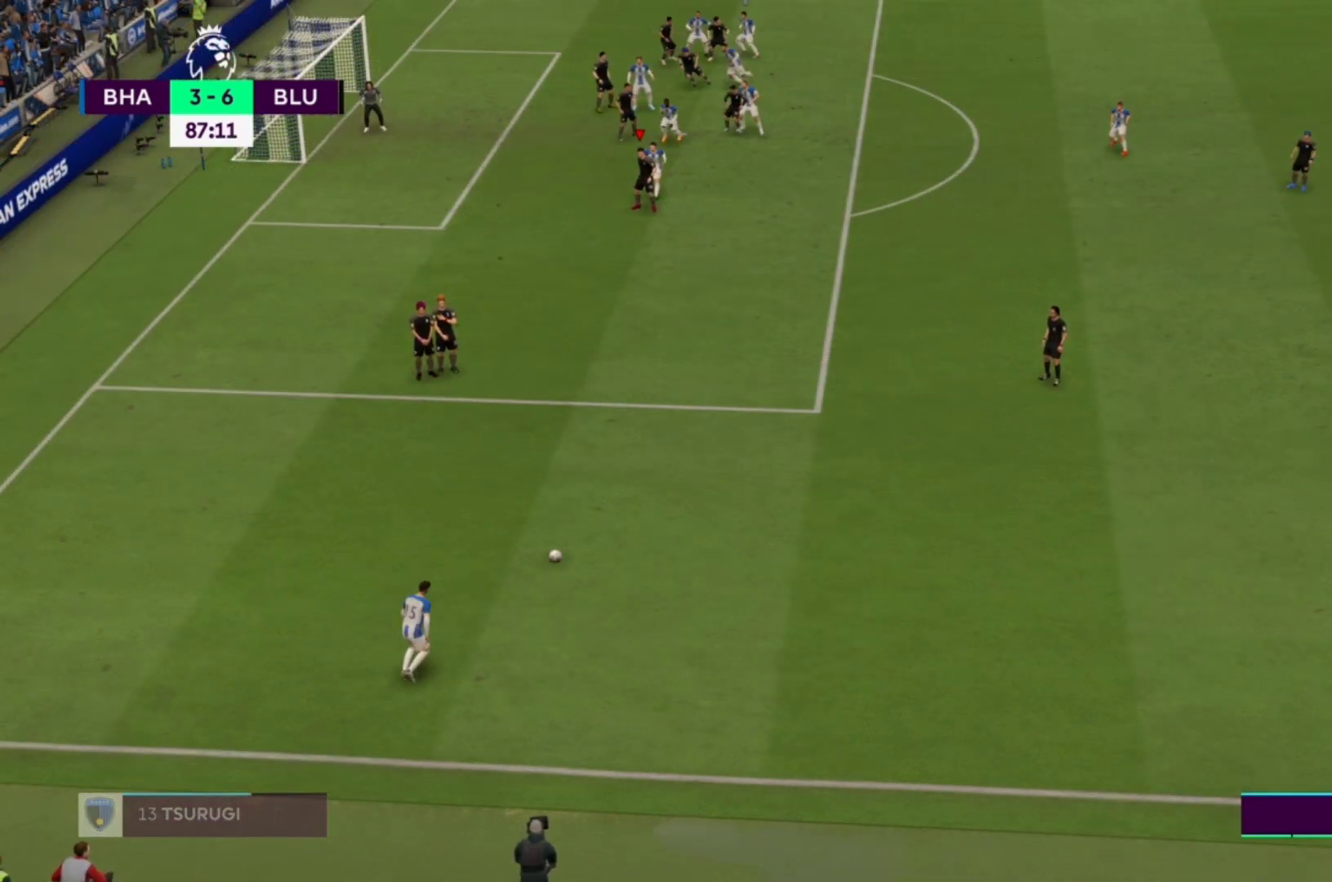
{"buttons": [], "left_stick": "center", "right_stick": "center", "events": []}
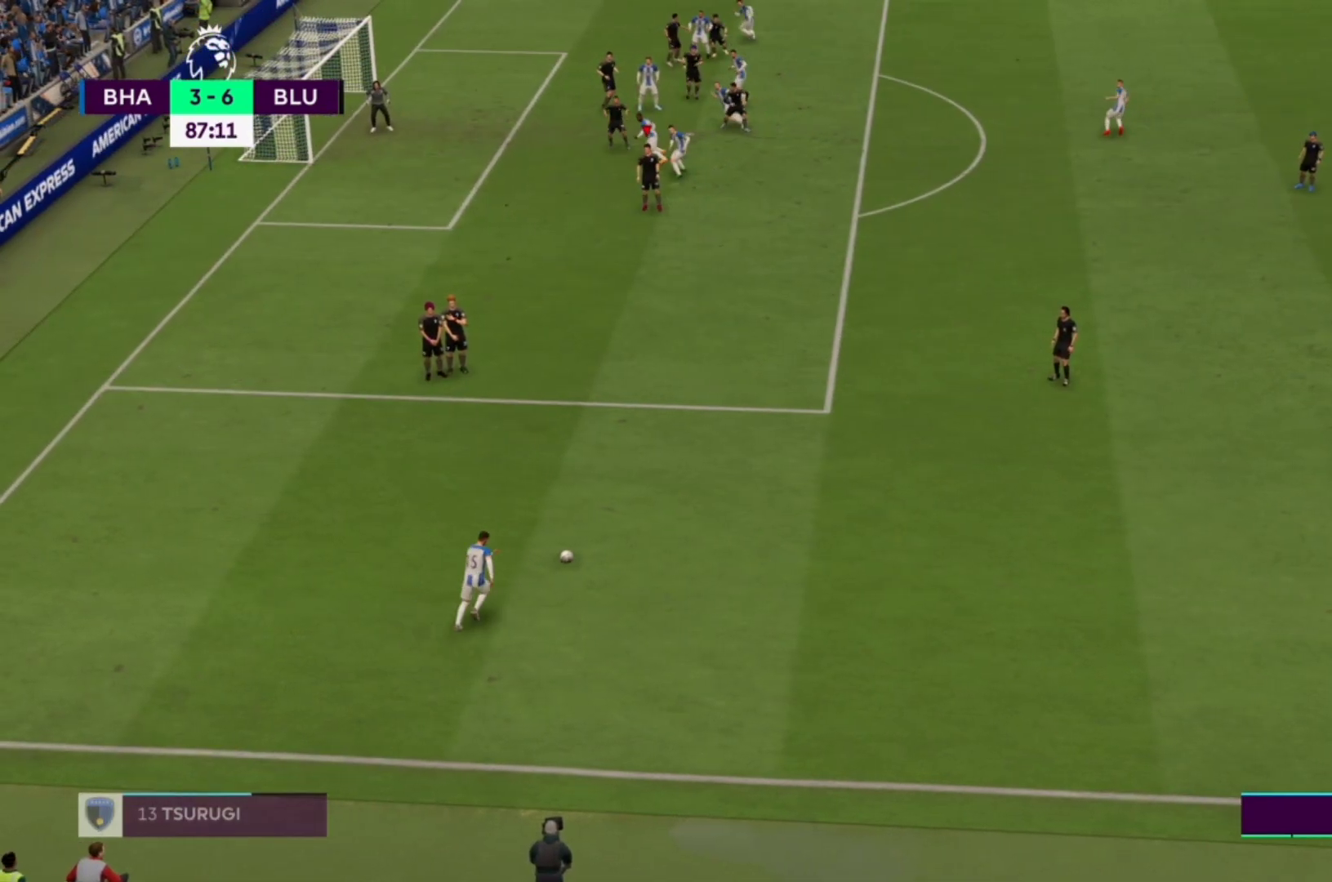
{"buttons": [], "left_stick": "center", "right_stick": "center", "events": []}
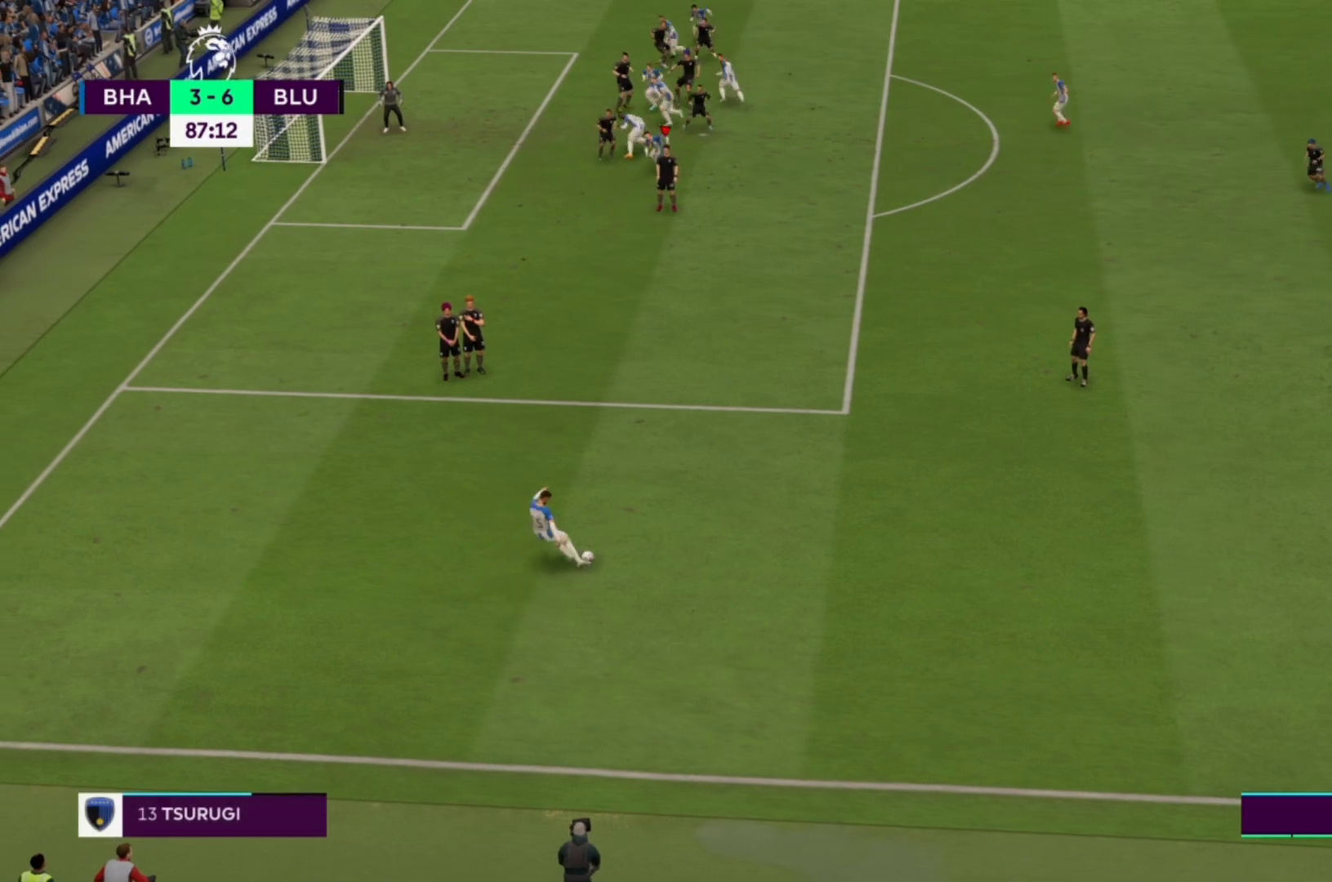
{"buttons": ["SQUARE"], "left_stick": "right", "right_stick": "center", "events": [[233, "left_stick", "right"], [433, "SQUARE", "down"]]}
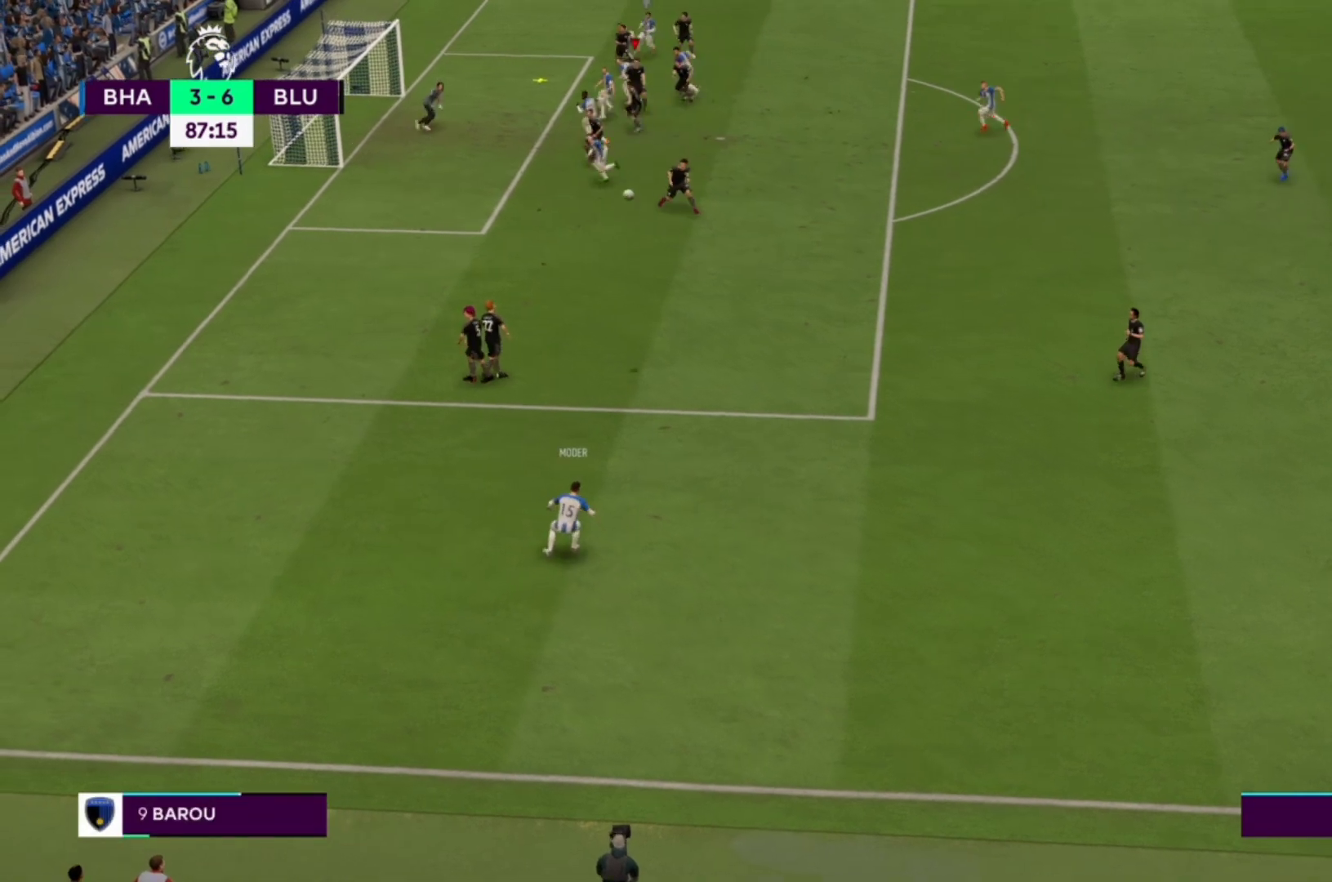
{"buttons": ["SQUARE"], "left_stick": "right", "right_stick": "center", "events": [[100, "SQUARE", "up"], [167, "SQUARE", "down"], [333, "SQUARE", "up"], [400, "SQUARE", "down"]]}
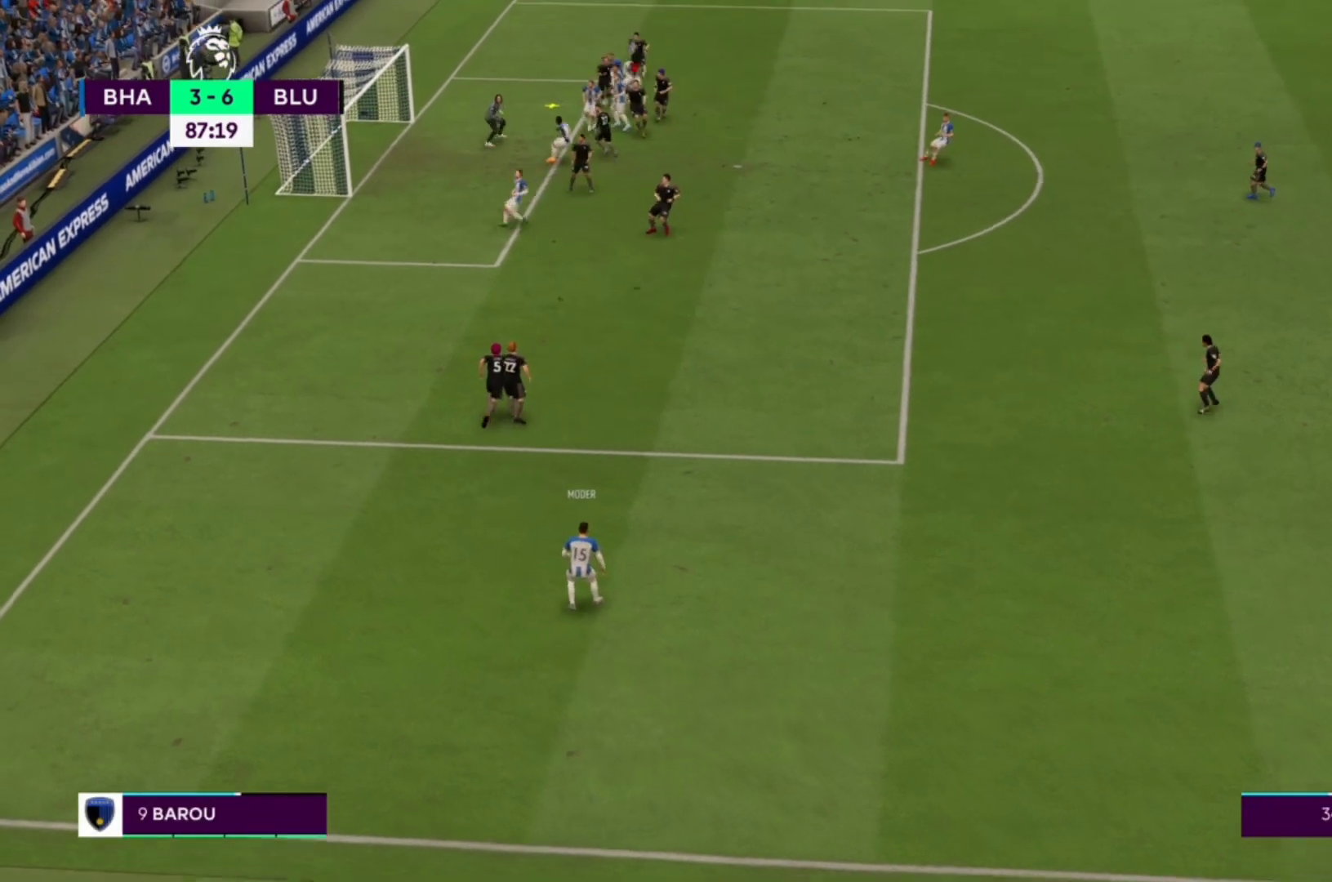
{"buttons": [], "left_stick": "right", "right_stick": "center", "events": [[67, "SQUARE", "up"], [133, "SQUARE", "down"], [500, "SQUARE", "up"]]}
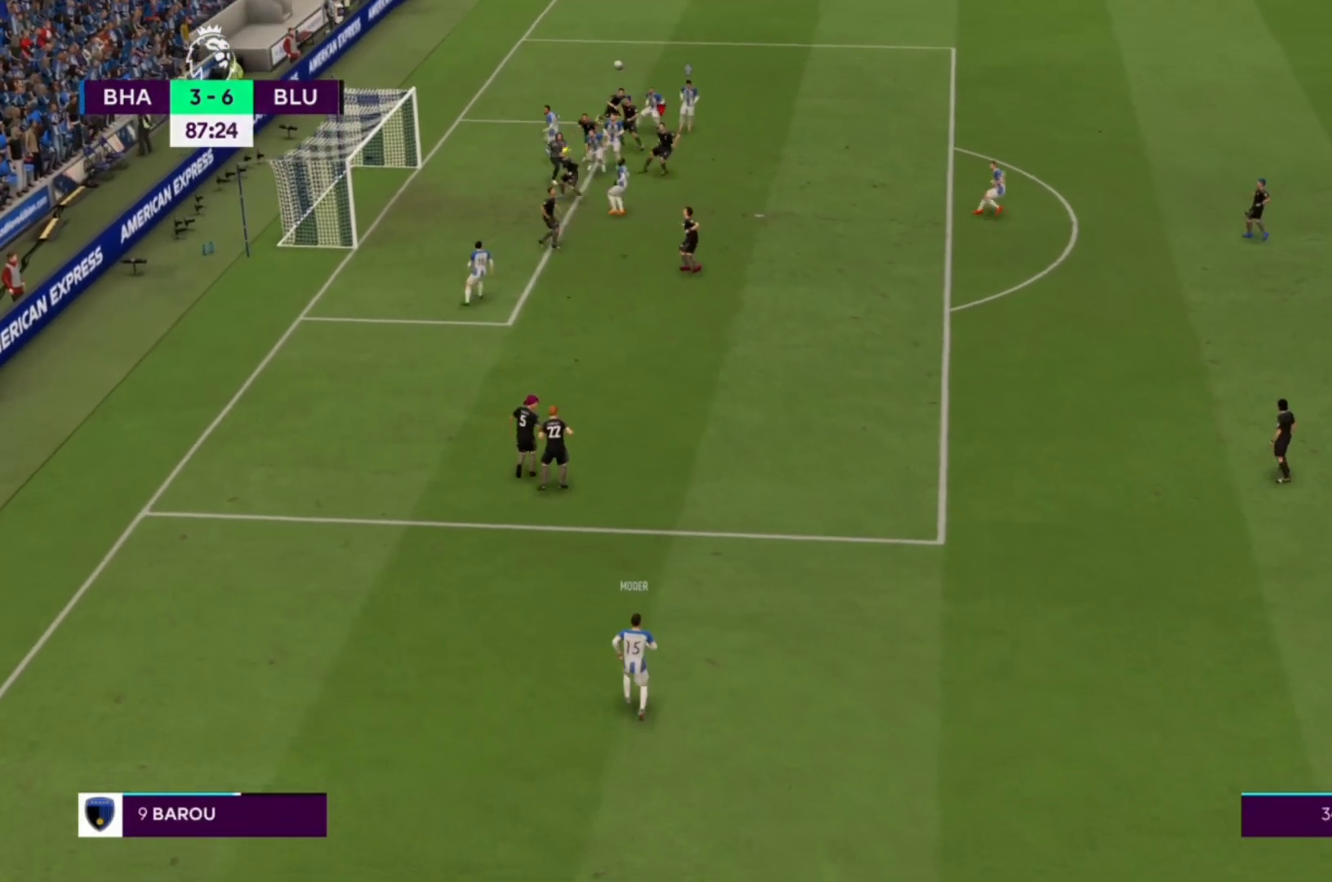
{"buttons": [], "left_stick": "right", "right_stick": "center", "events": [[67, "SQUARE", "down"], [233, "SQUARE", "up"], [267, "SQUARE", "down"], [400, "SQUARE", "up"]]}
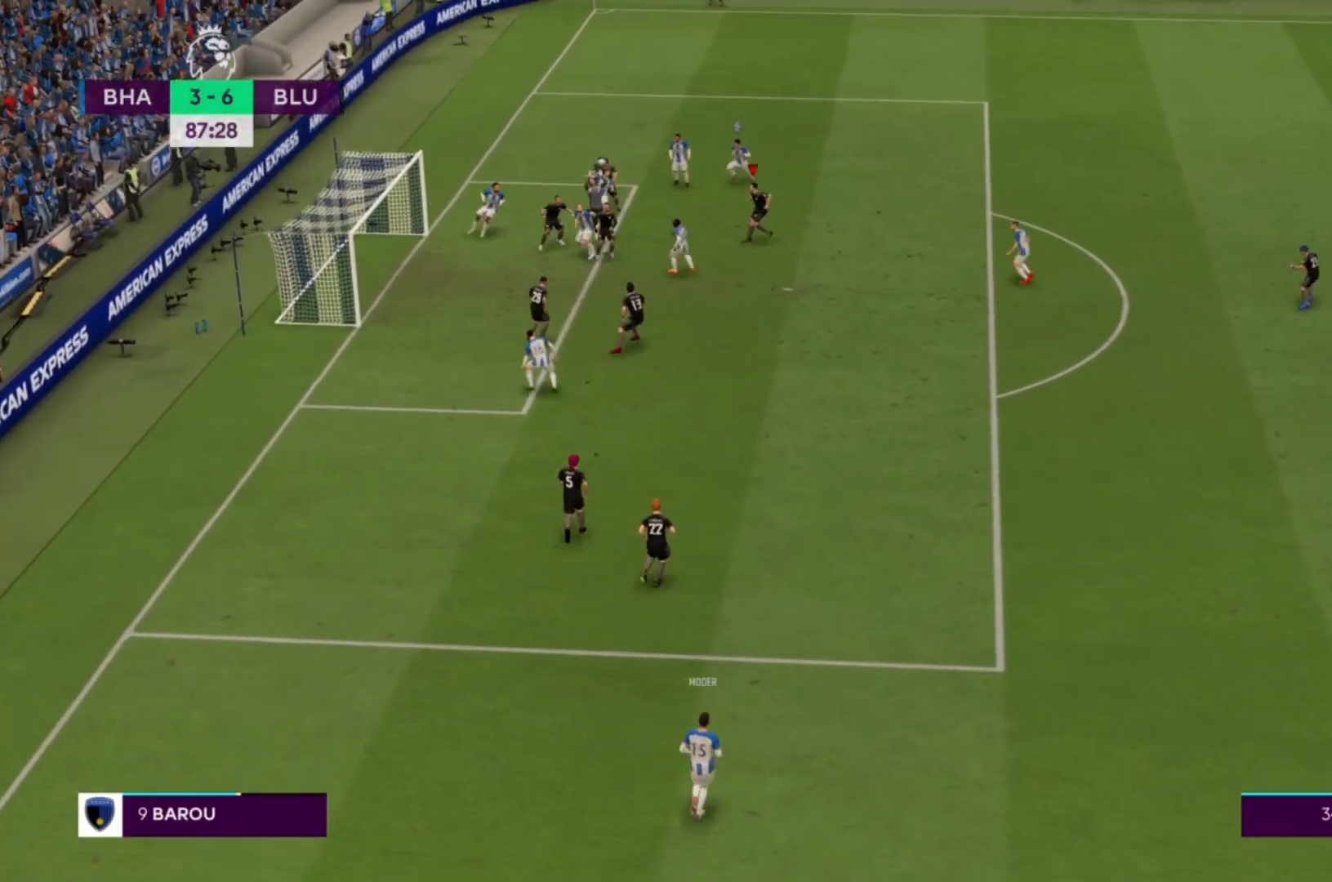
{"buttons": [], "left_stick": "right", "right_stick": "center", "events": []}
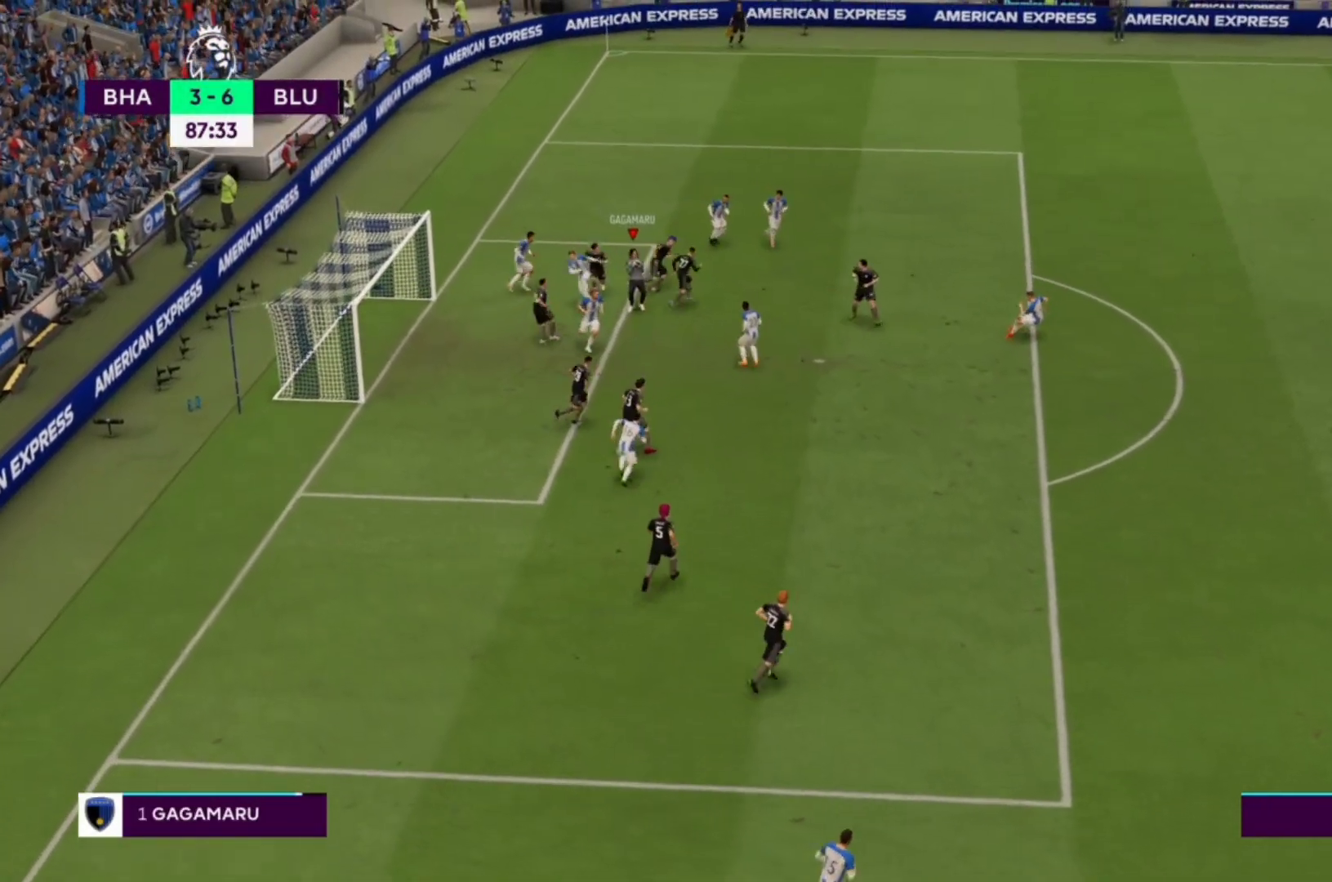
{"buttons": [], "left_stick": "right", "right_stick": "center", "events": []}
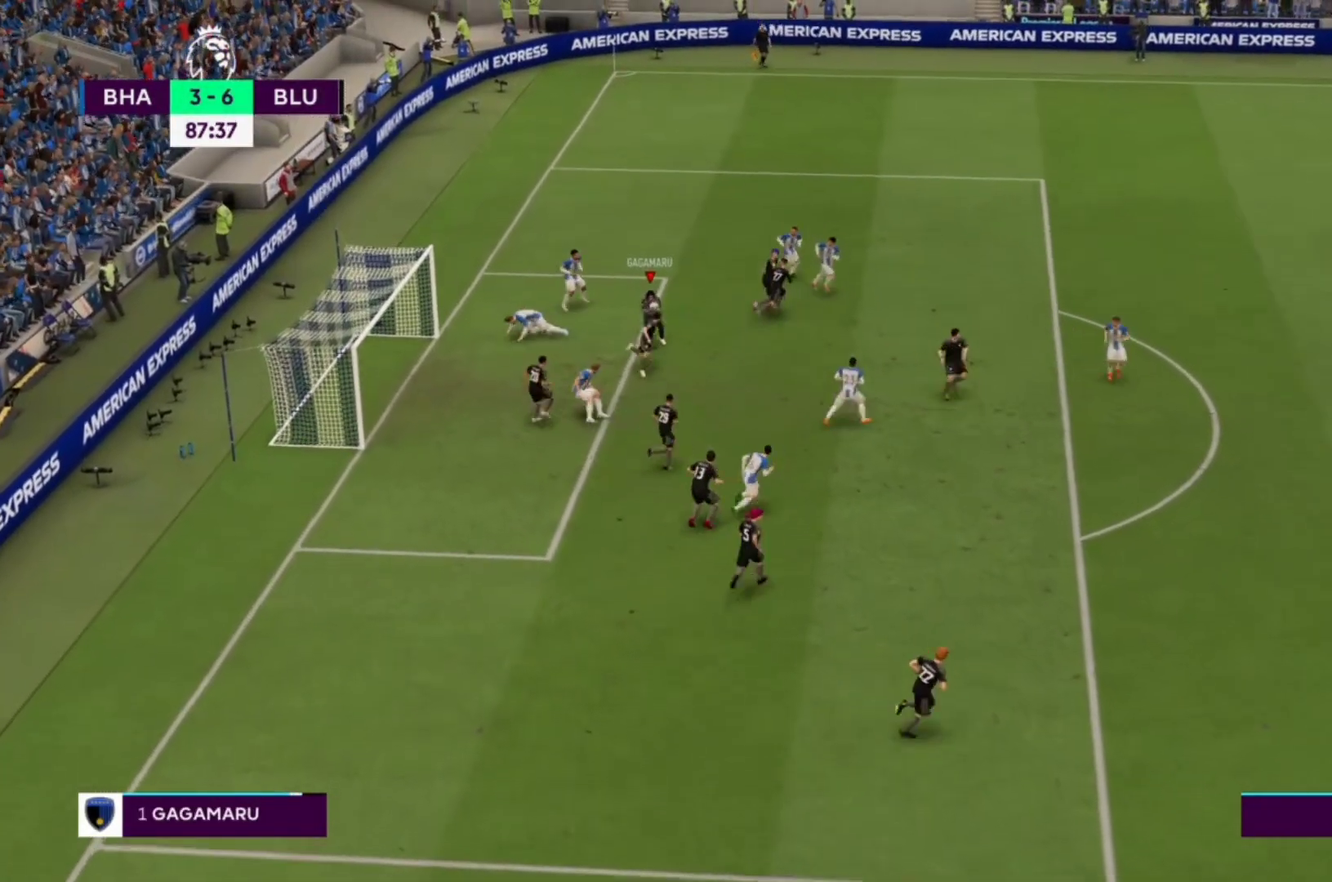
{"buttons": [], "left_stick": "right", "right_stick": "center", "events": []}
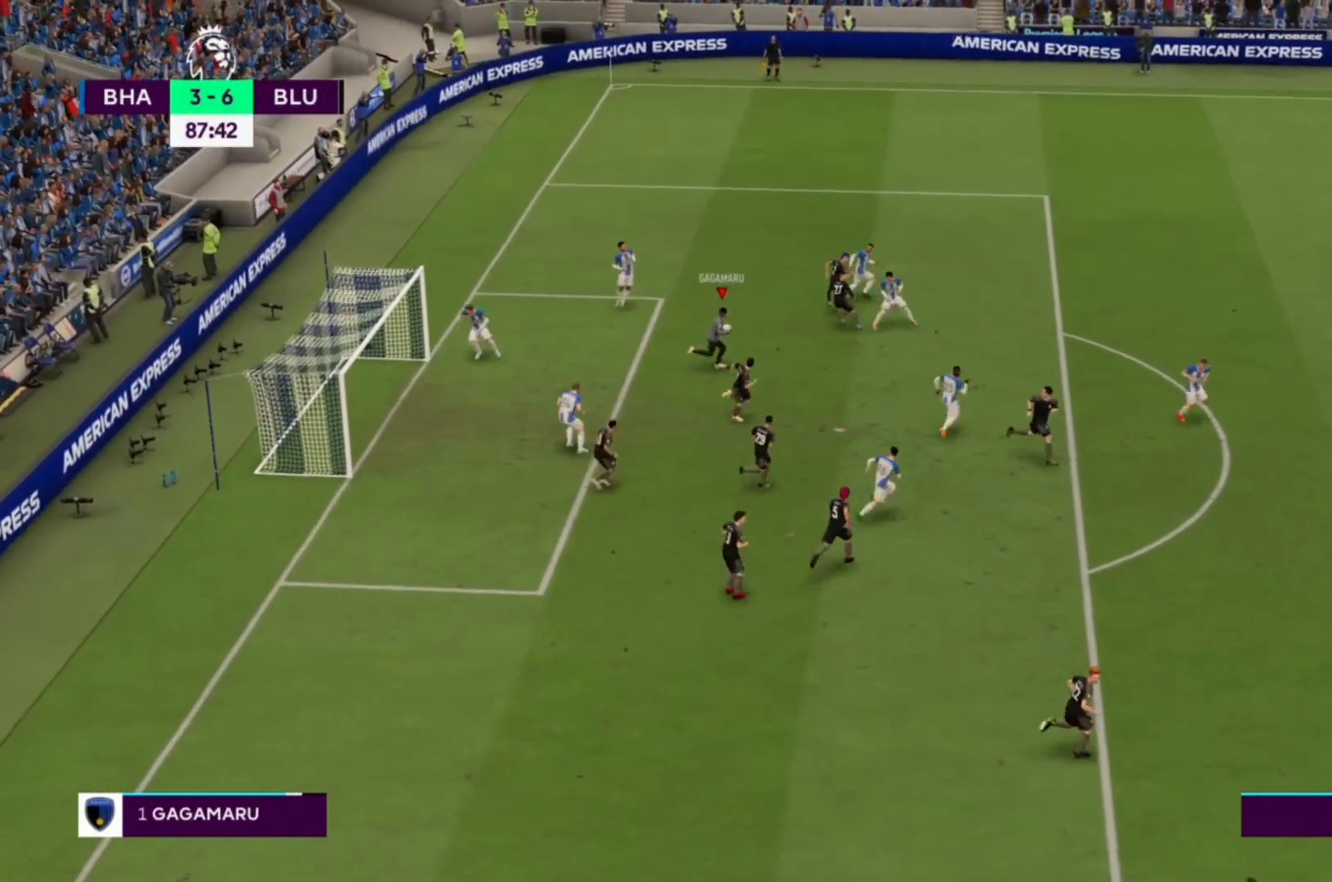
{"buttons": [], "left_stick": "right", "right_stick": "center", "events": []}
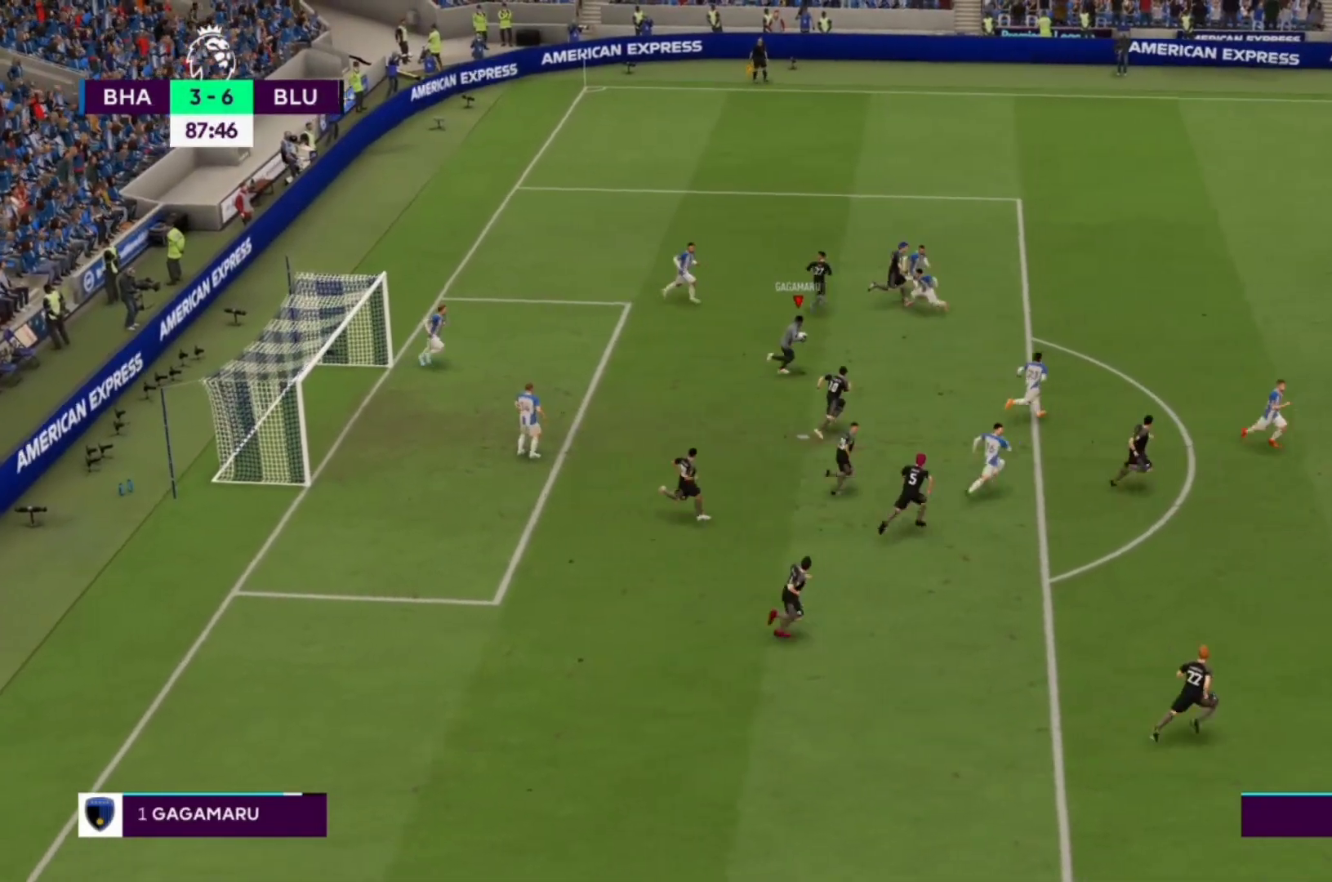
{"buttons": [], "left_stick": "center", "right_stick": "center", "events": [[367, "left_stick", "center"]]}
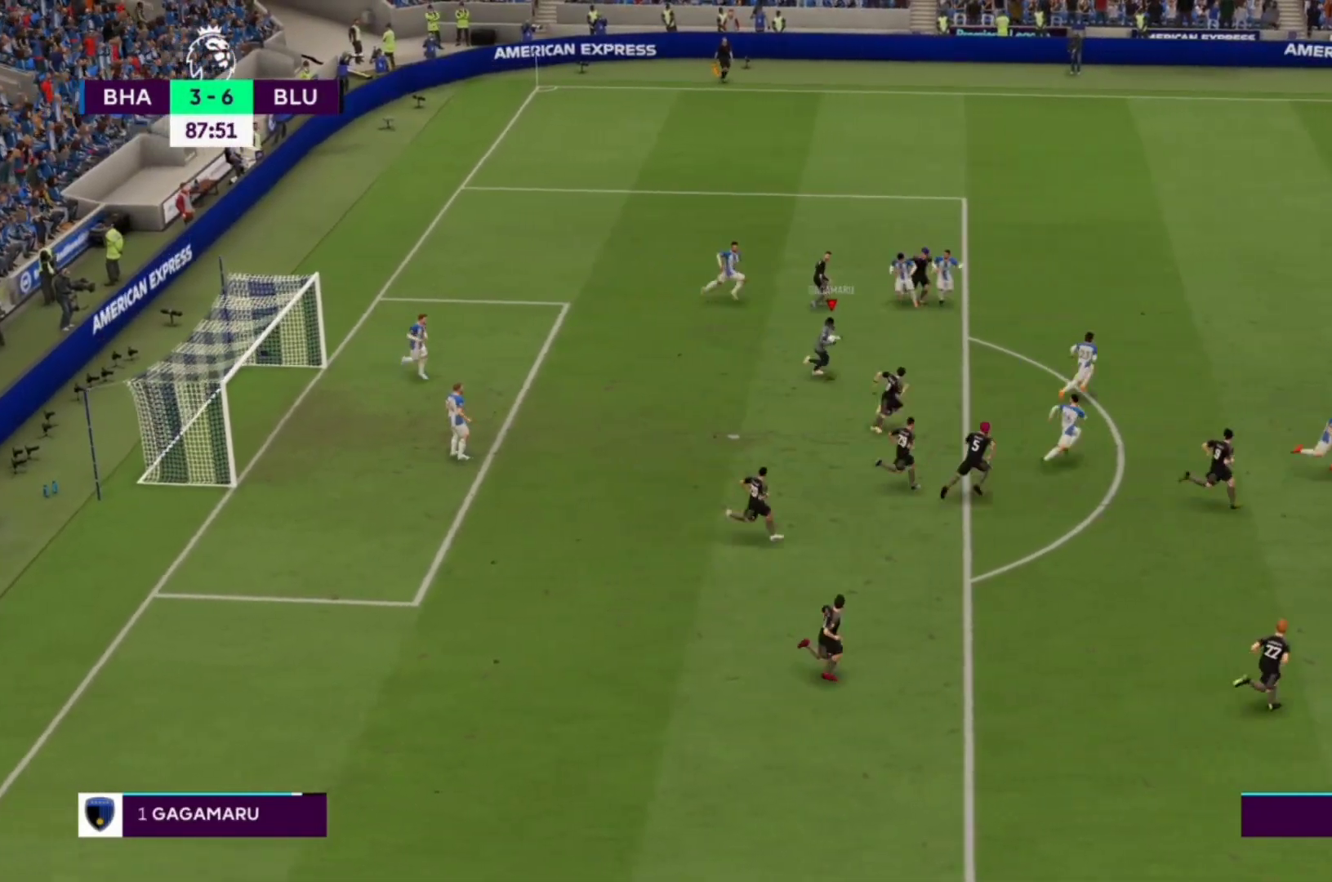
{"buttons": ["CROSS"], "left_stick": "down-right", "right_stick": "center", "events": [[167, "left_stick", "down-right"], [467, "CROSS", "down"]]}